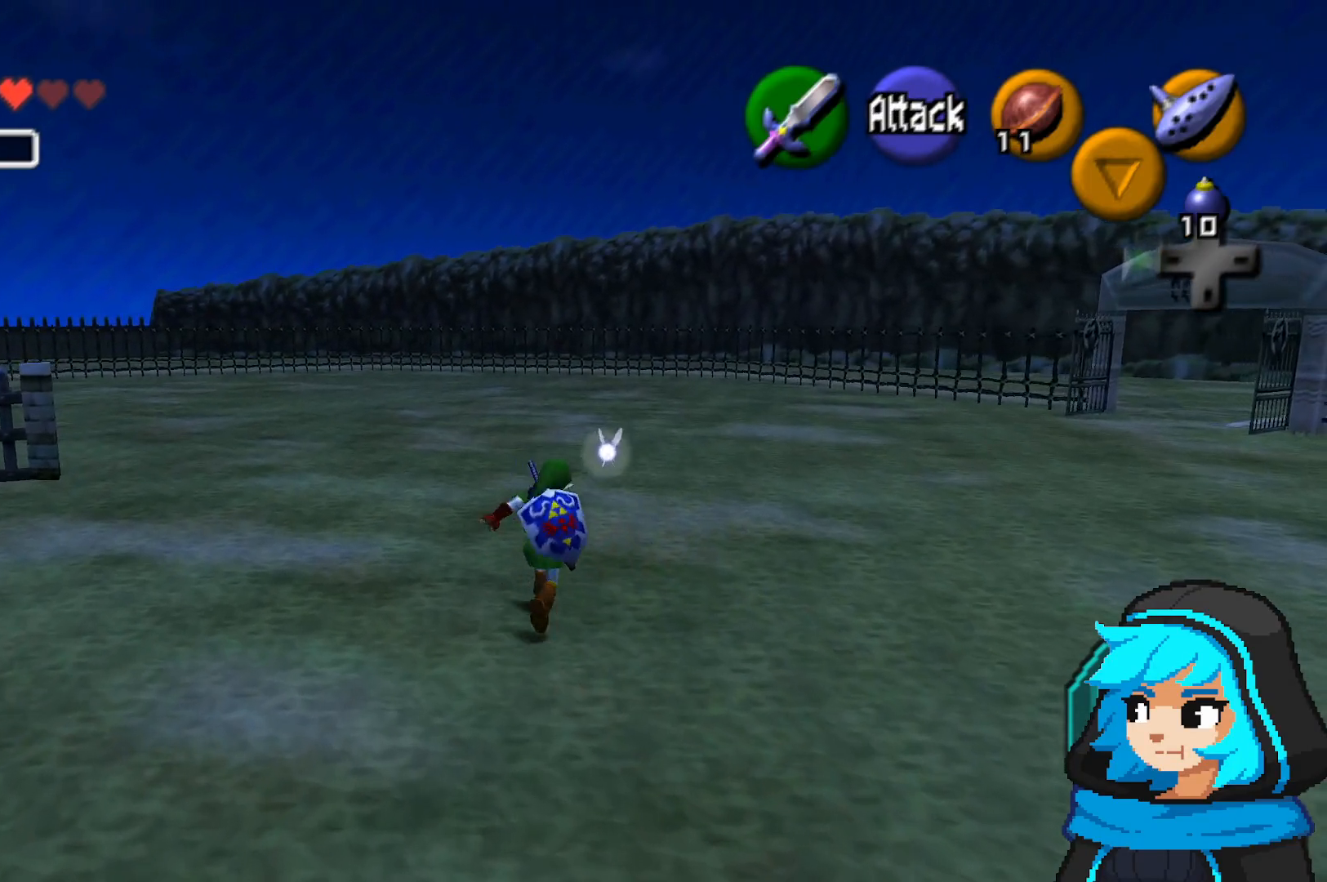
Gameplay with a controller (Nintendo layout); each line is a JSON object with the inputs held at the frame after it. "events" lists button and stick changes between this image and that frame as [ms after this image, input, new state], when the widget could be followed in between. Not read: L3 R3.
{"buttons": ["A"], "left_stick": "up", "events": [[283, "A", "down"]]}
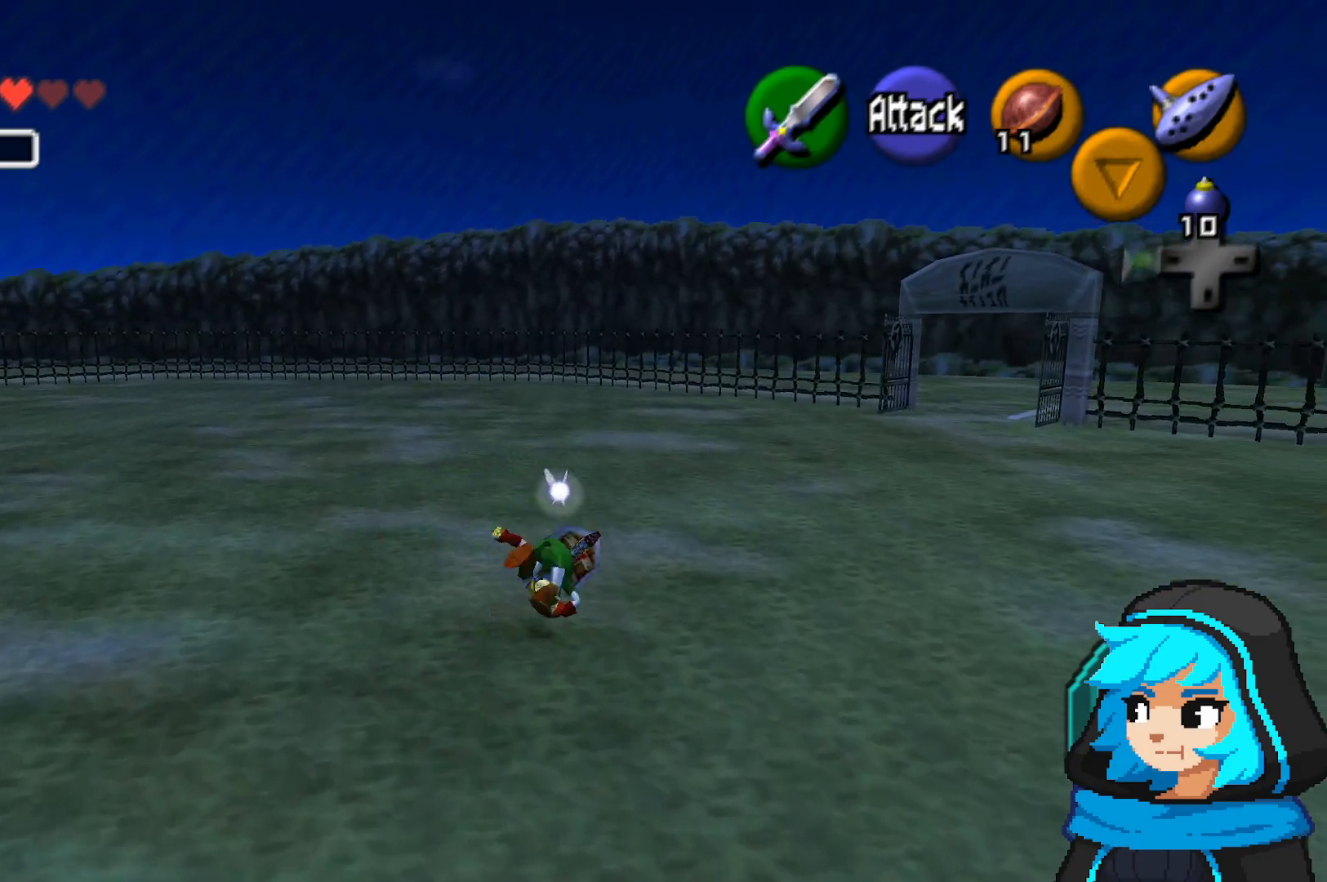
{"buttons": [], "left_stick": "up", "events": [[183, "A", "up"]]}
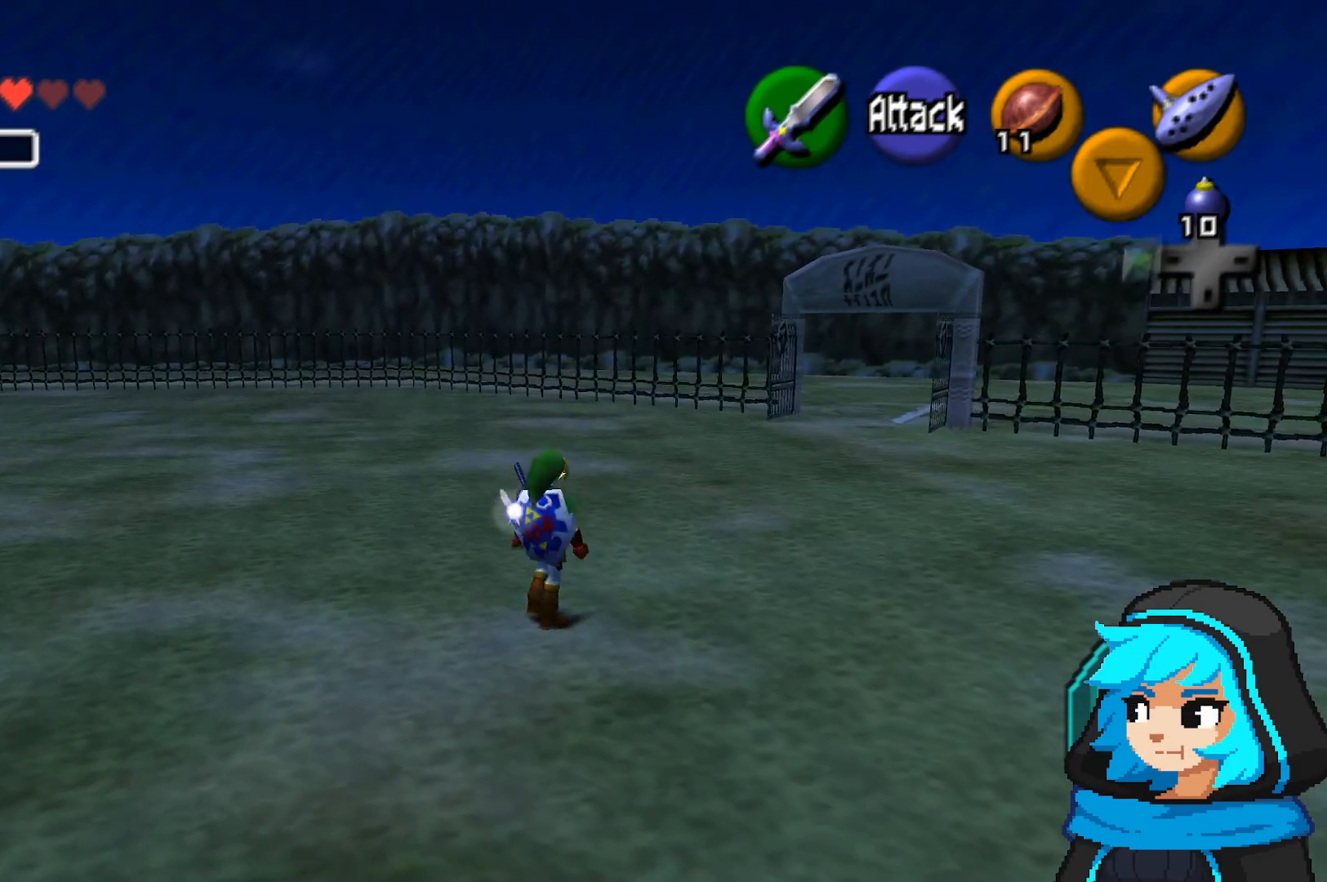
{"buttons": [], "left_stick": "up", "events": [[17, "A", "down"], [483, "A", "up"]]}
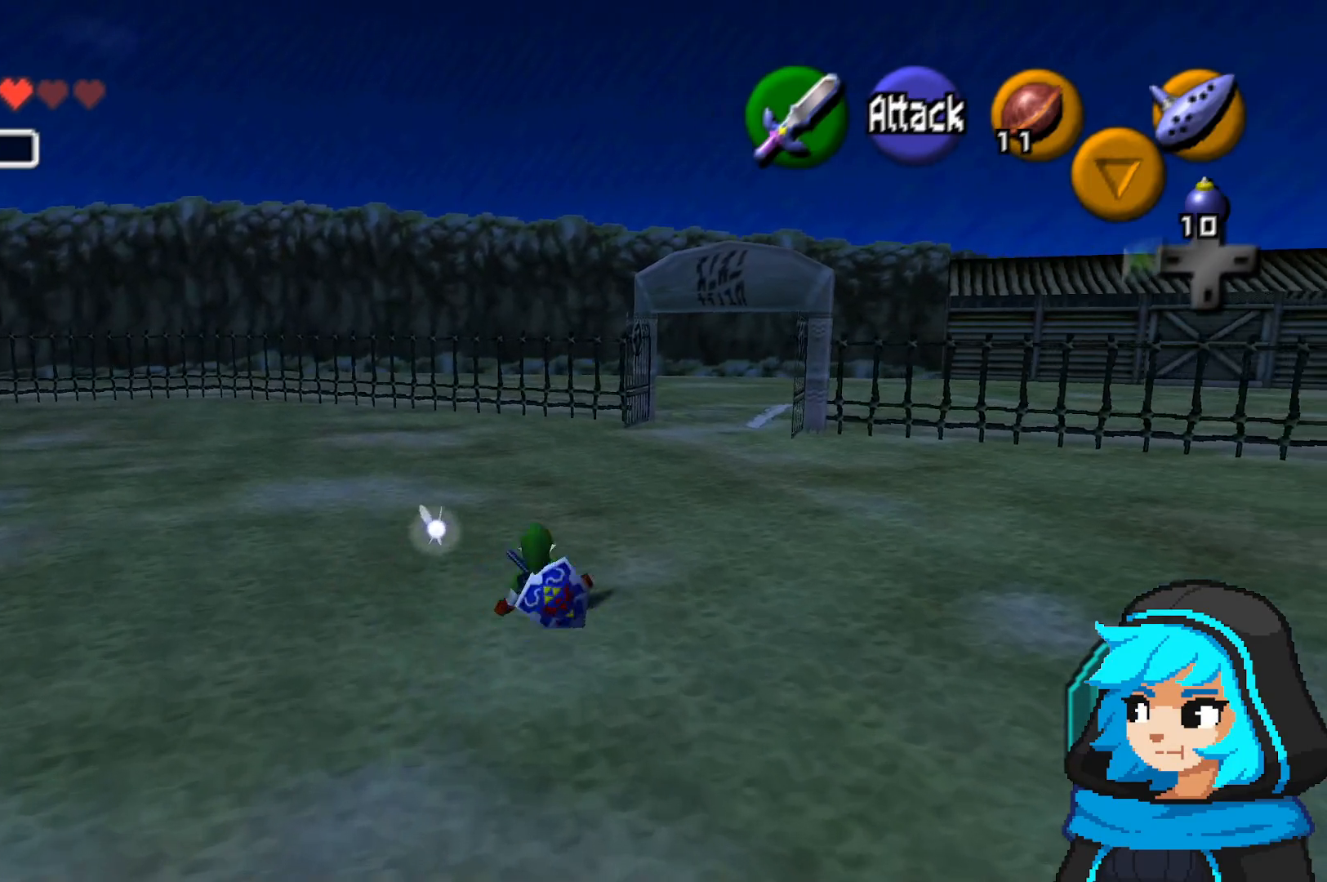
{"buttons": [], "left_stick": "up", "events": [[67, "A", "down"], [117, "A", "up"], [183, "A", "down"], [283, "A", "up"], [383, "A", "down"], [433, "A", "up"]]}
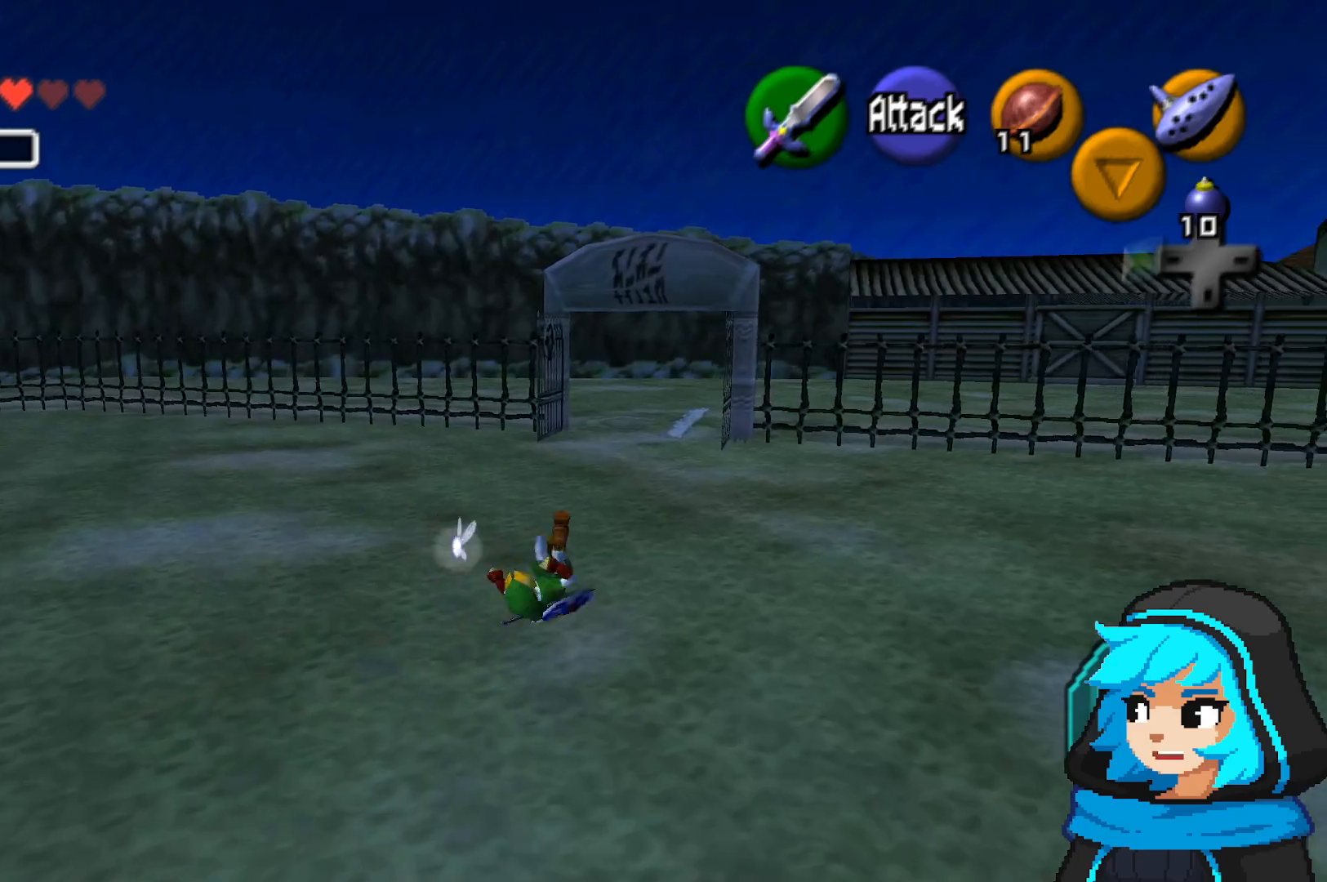
{"buttons": ["A"], "left_stick": "up", "events": [[17, "A", "down"], [83, "A", "up"], [167, "A", "down"], [283, "A", "up"], [333, "A", "down"], [433, "A", "up"], [483, "A", "down"]]}
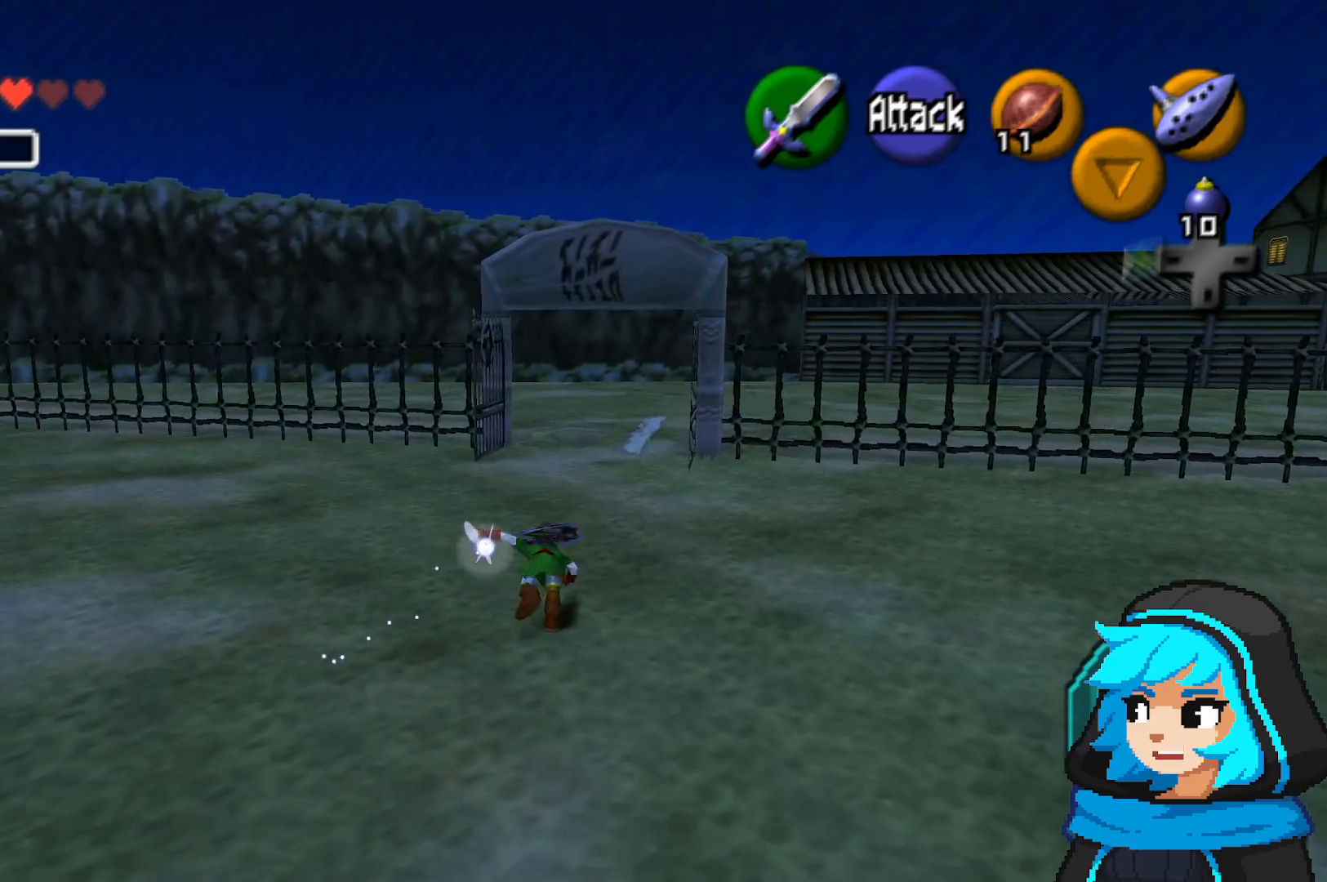
{"buttons": [], "left_stick": "up"}
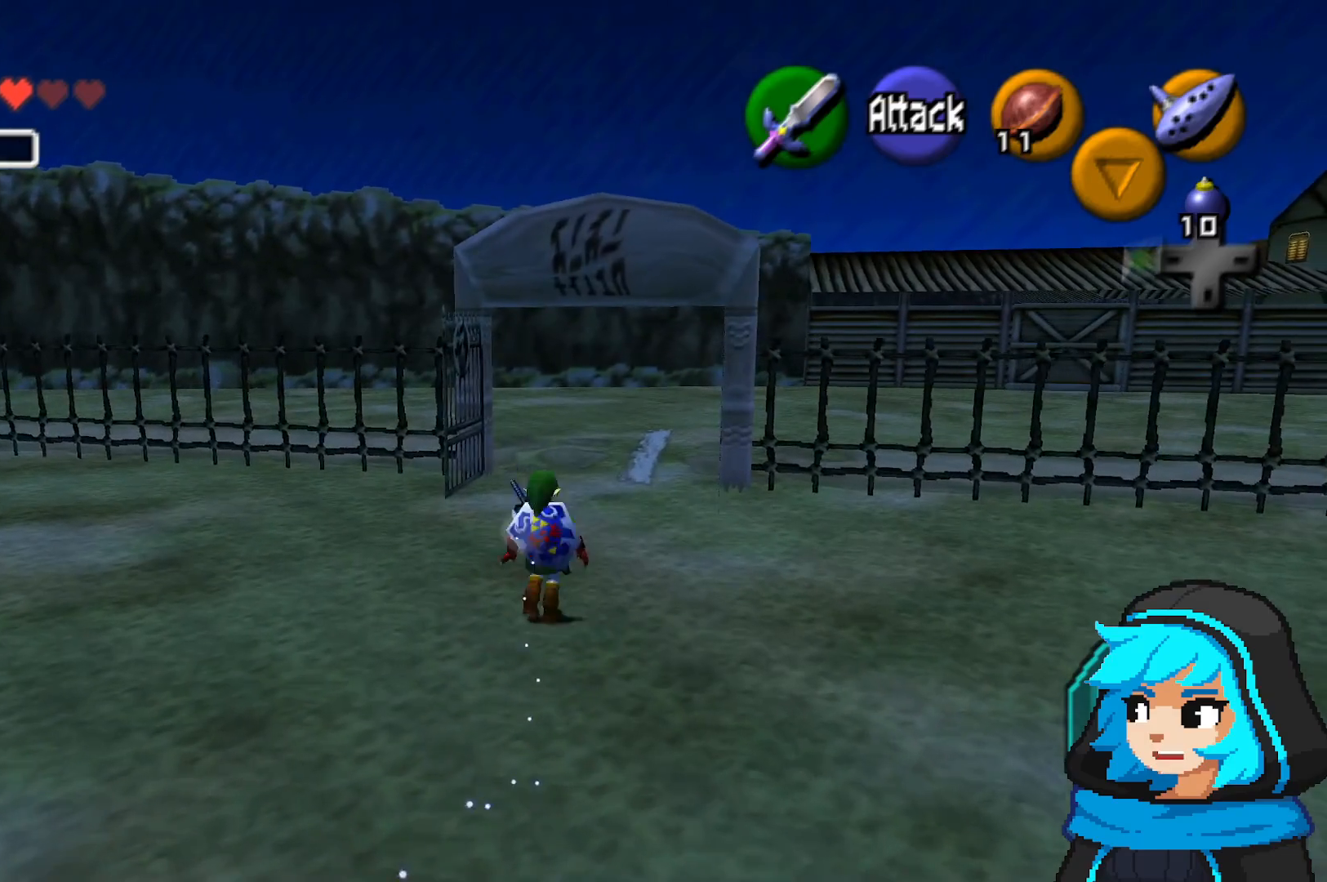
{"buttons": [], "left_stick": "up", "events": [[17, "A", "down"], [83, "A", "up"], [183, "A", "down"], [283, "A", "up"], [383, "A", "down"], [483, "A", "up"]]}
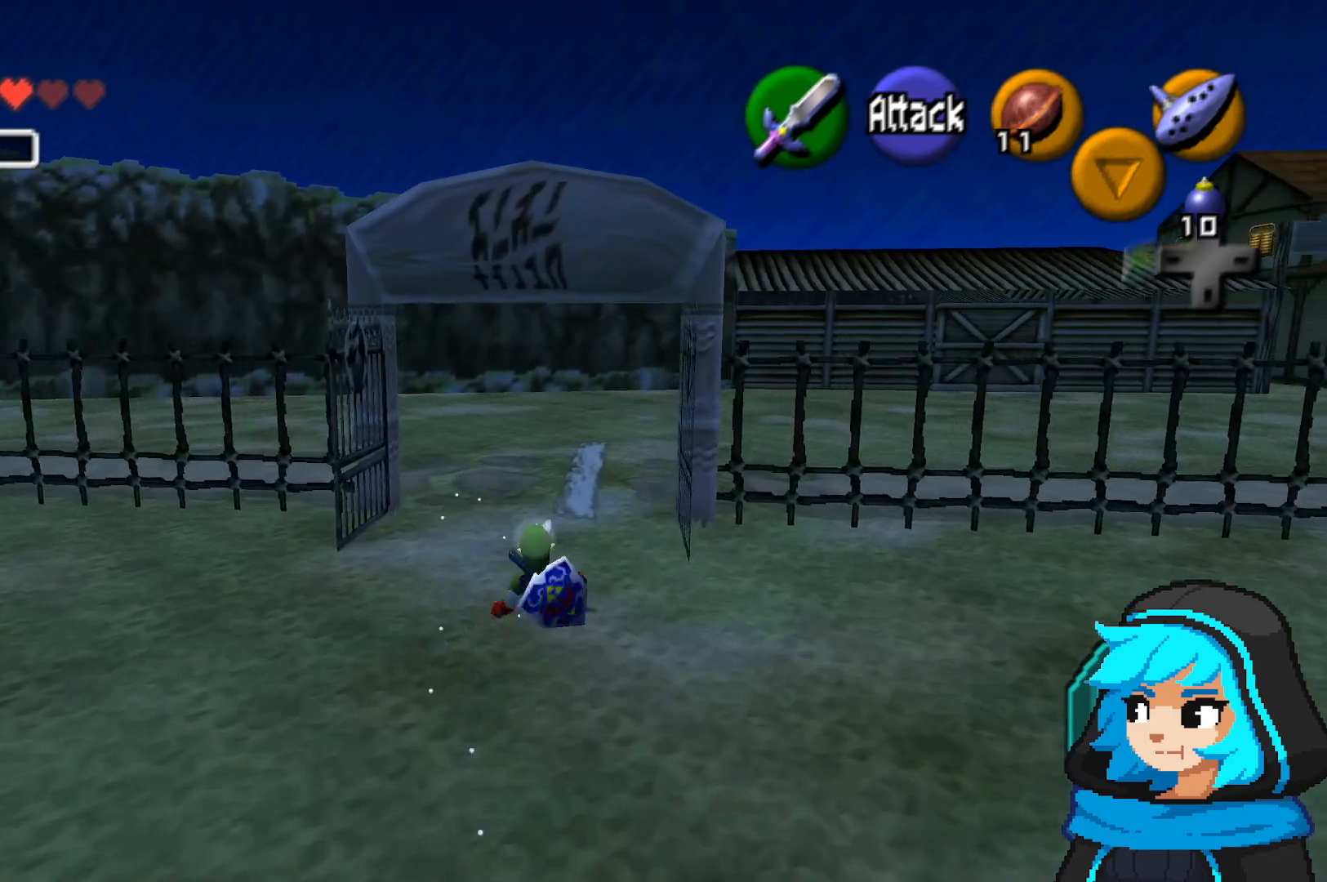
{"buttons": ["A"], "left_stick": "up", "events": [[83, "A", "down"], [183, "A", "up"], [267, "A", "down"], [383, "A", "up"], [433, "A", "down"]]}
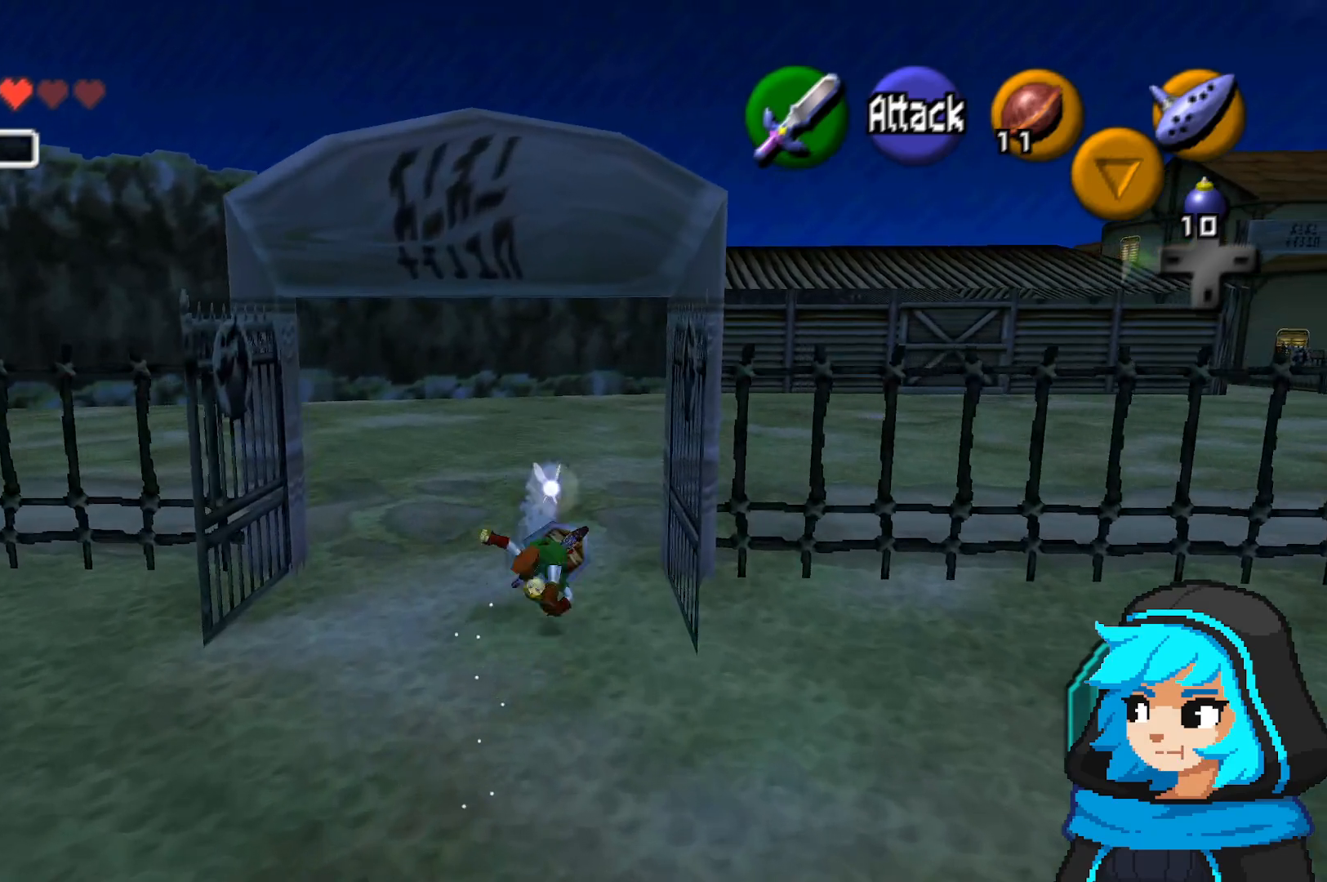
{"buttons": [], "left_stick": "up-right", "events": [[83, "A", "up"], [83, "left_stick", "up-right"], [367, "A", "down"], [417, "A", "up"]]}
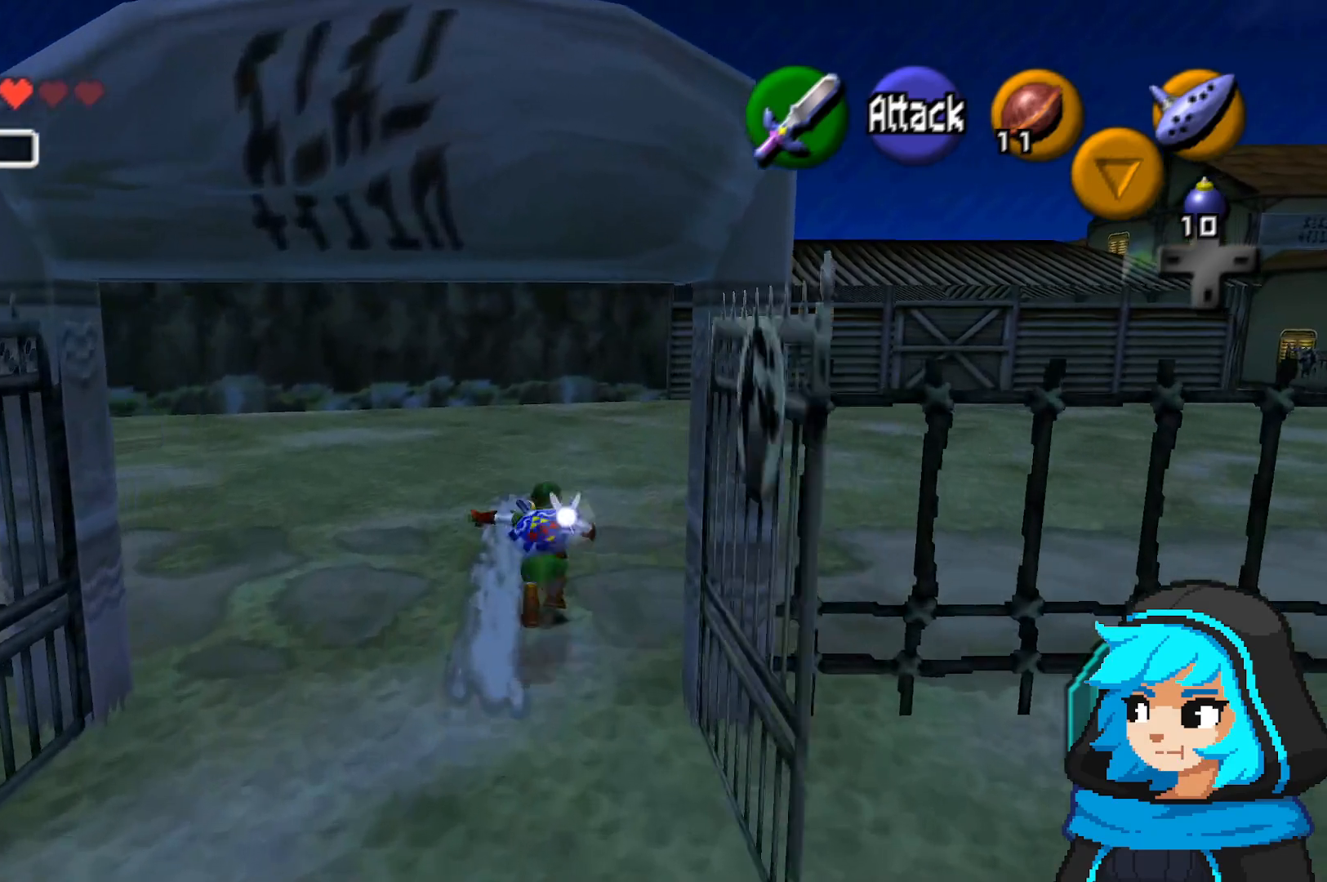
{"buttons": [], "left_stick": "center", "events": [[33, "A", "down"], [133, "A", "up"], [233, "A", "down"], [383, "A", "up"], [383, "left_stick", "center"]]}
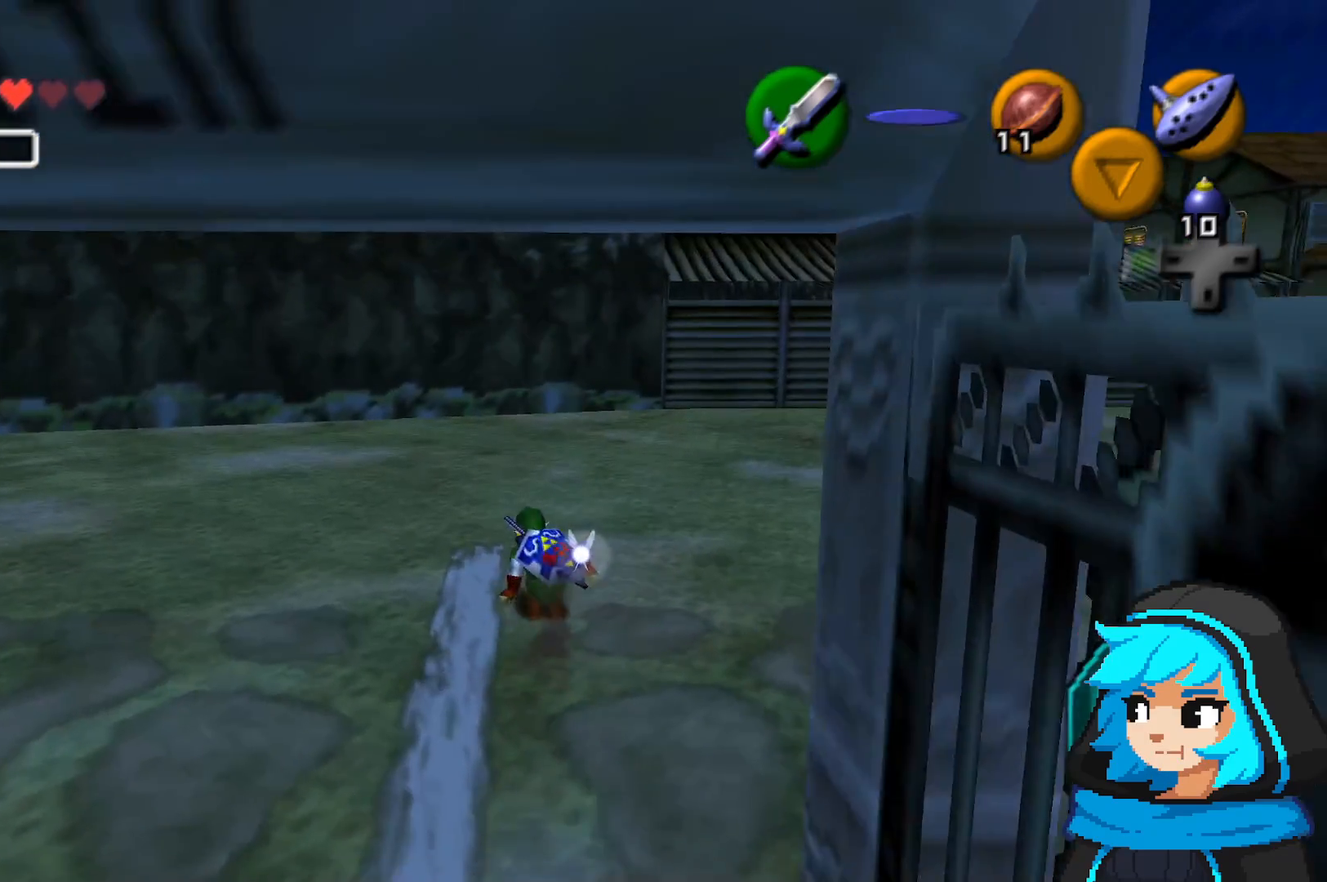
{"buttons": ["A"], "left_stick": "up-right", "events": [[33, "left_stick", "up-right"], [117, "A", "down"], [217, "A", "up"], [283, "A", "down"], [417, "A", "up"], [483, "A", "down"]]}
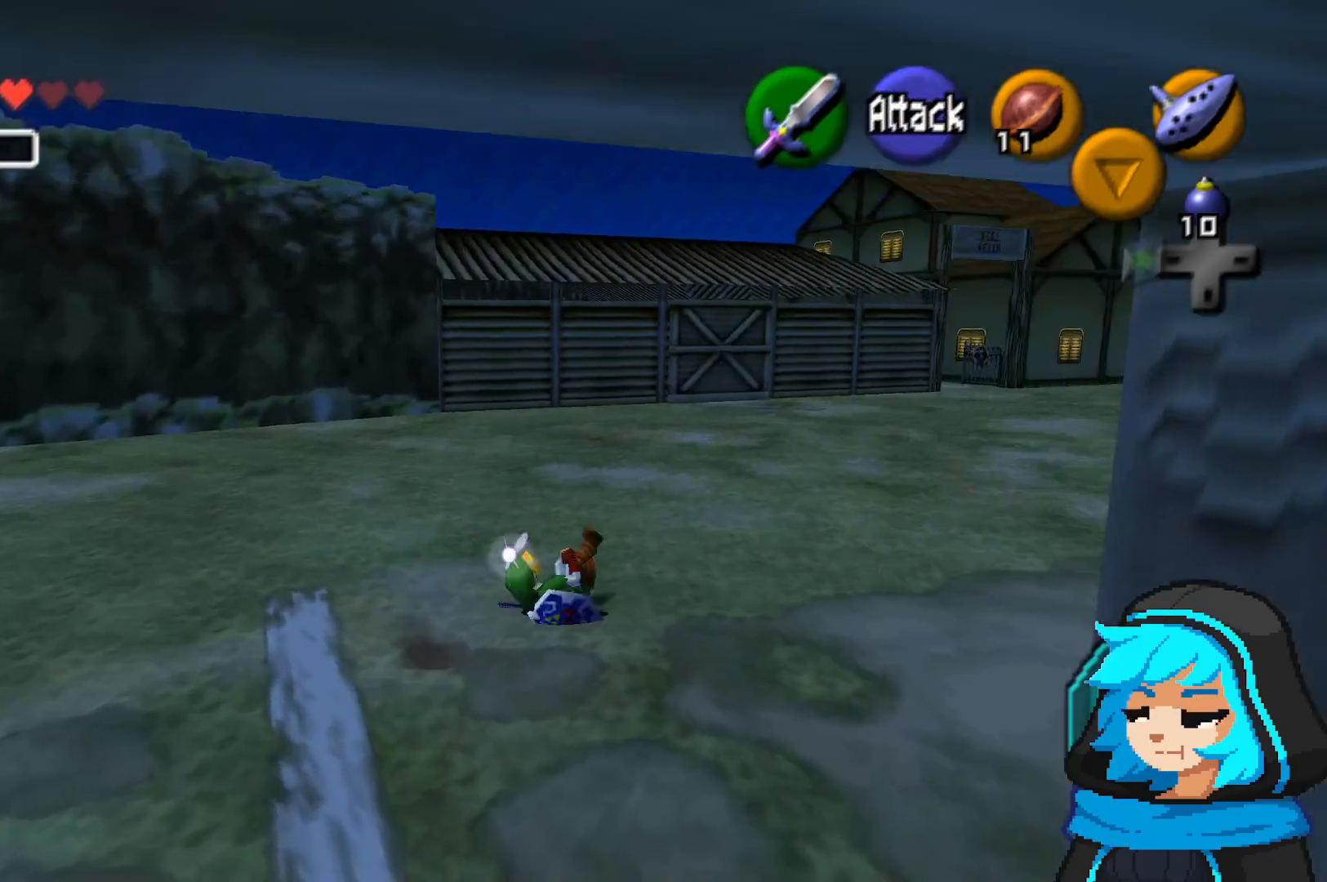
{"buttons": [], "left_stick": "up-right", "events": [[83, "A", "up"], [183, "A", "down"], [283, "A", "up"], [383, "A", "down"], [467, "A", "up"]]}
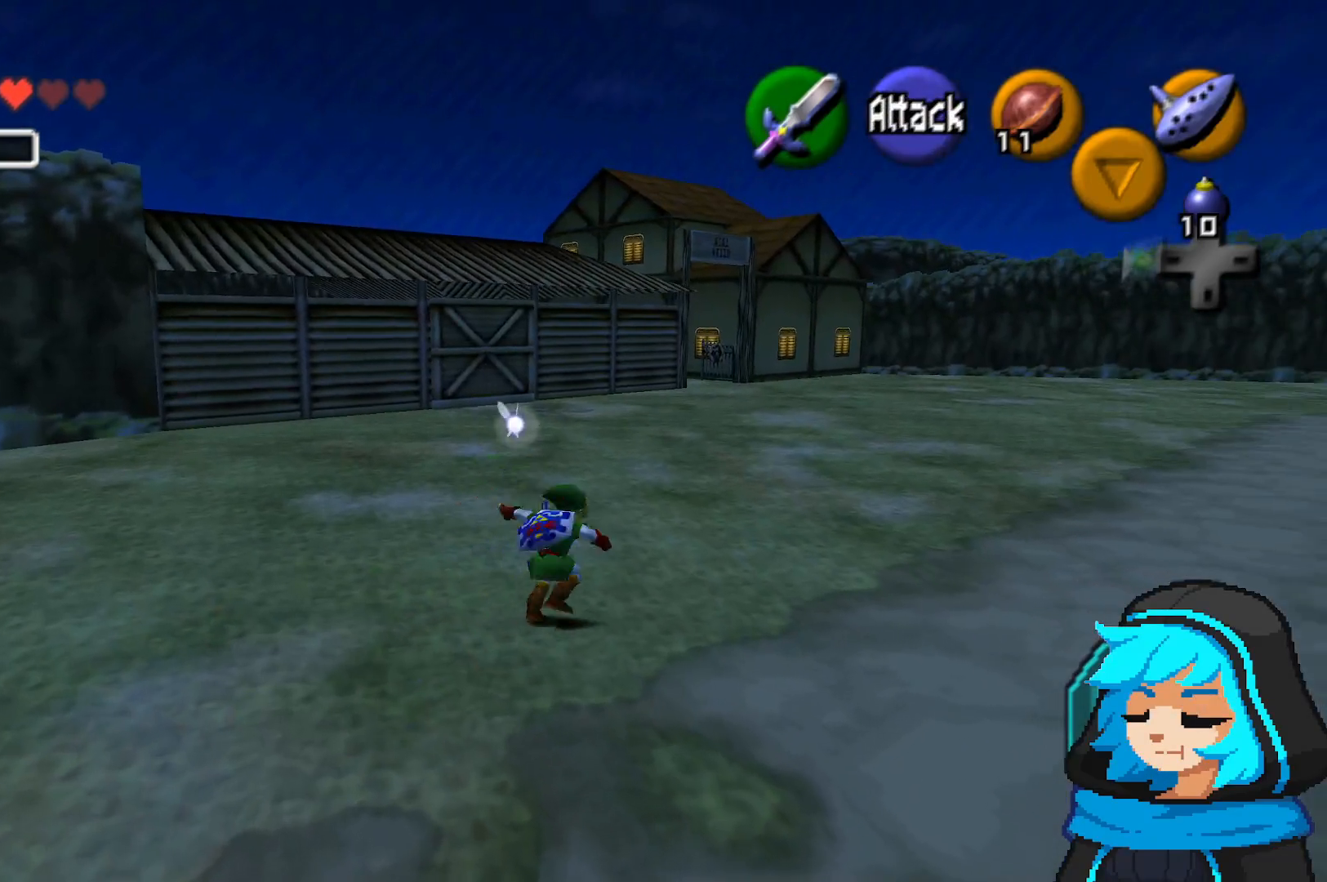
{"buttons": ["A"], "left_stick": "up-right", "events": [[83, "A", "down"], [217, "A", "up"], [283, "A", "down"], [333, "A", "up"], [417, "A", "down"]]}
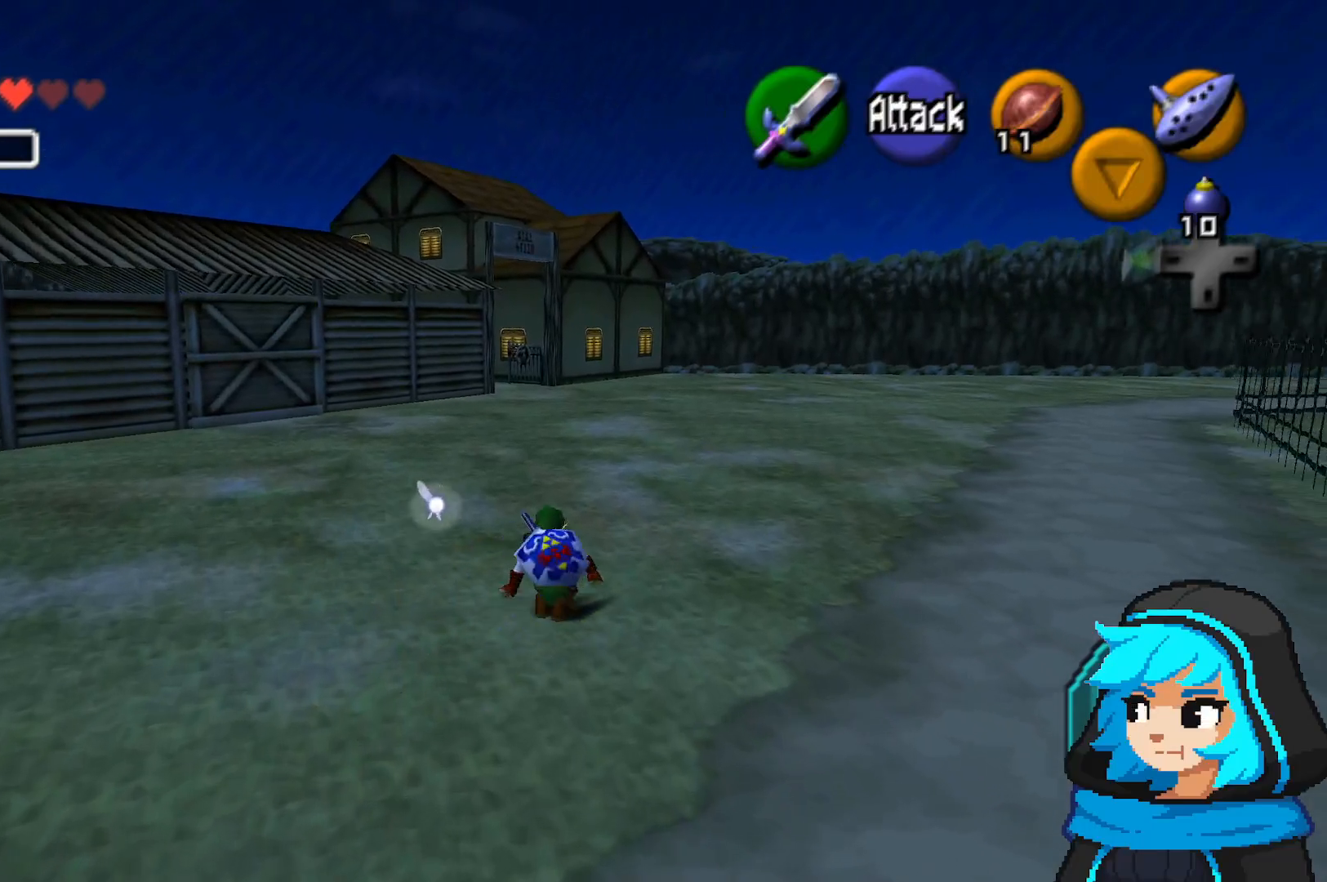
{"buttons": [], "left_stick": "up", "events": [[67, "A", "up"], [183, "A", "down"], [283, "left_stick", "up"], [383, "A", "up"]]}
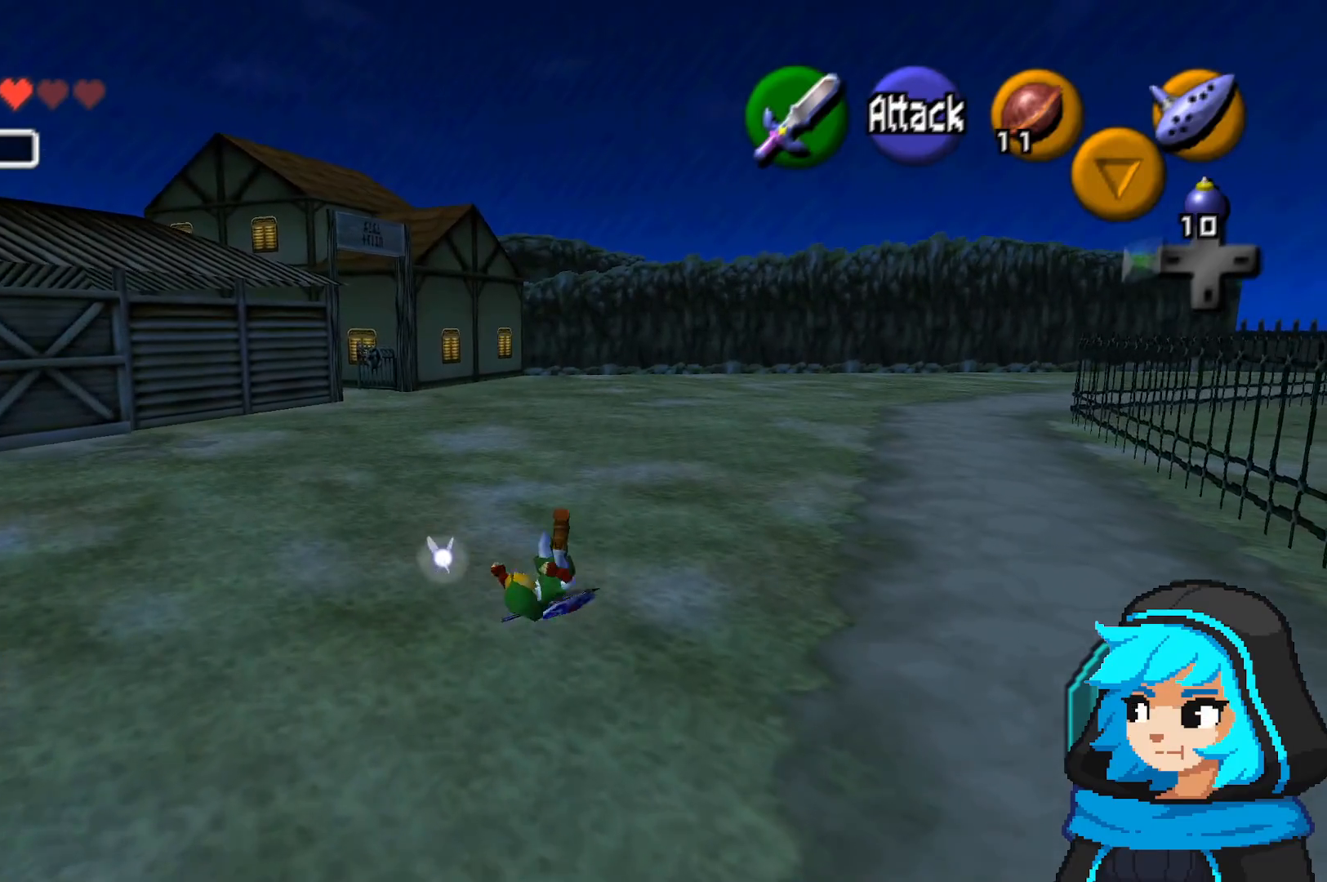
{"buttons": ["A"], "left_stick": "up", "events": [[383, "A", "down"]]}
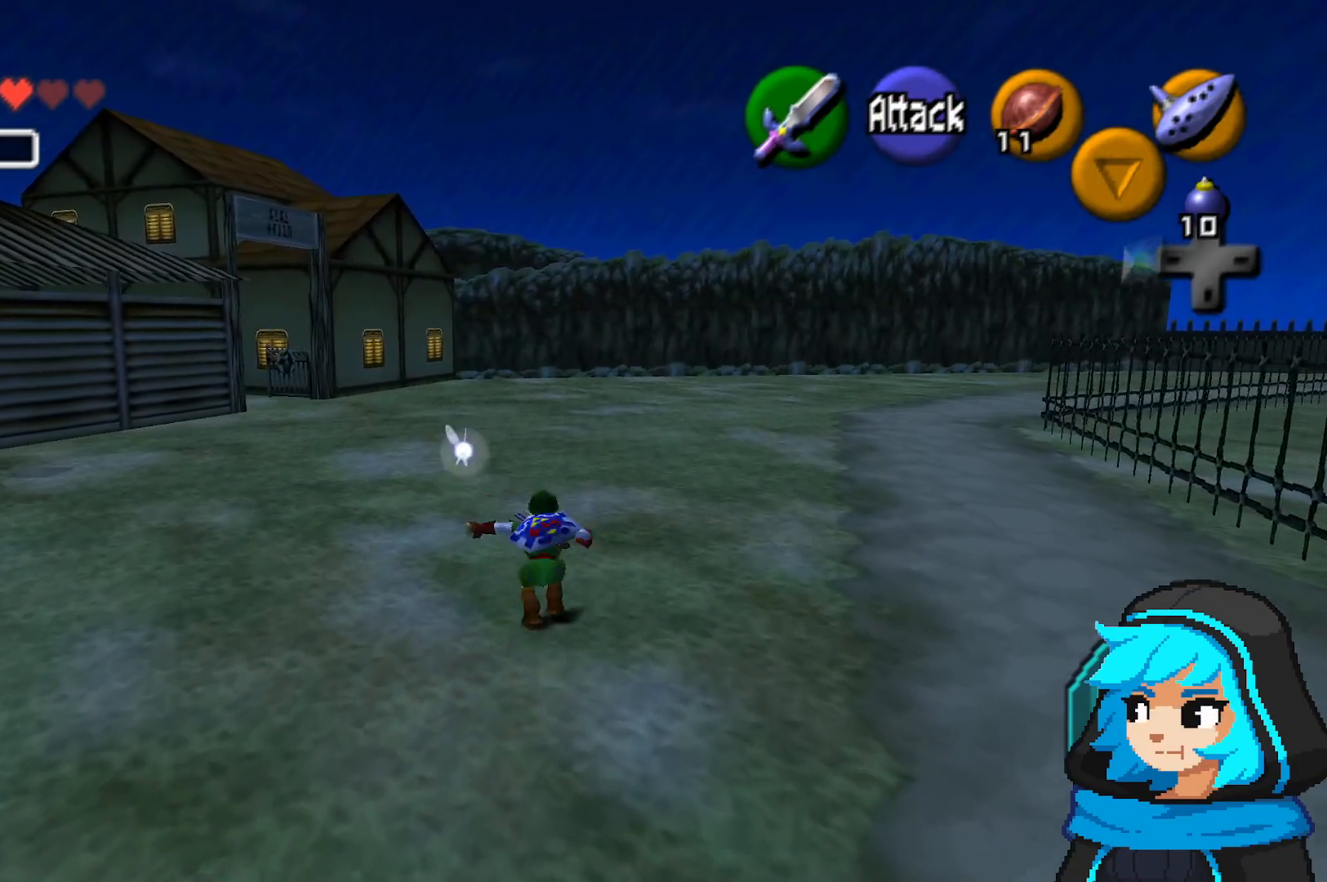
{"buttons": [], "left_stick": "up", "events": [[283, "A", "up"]]}
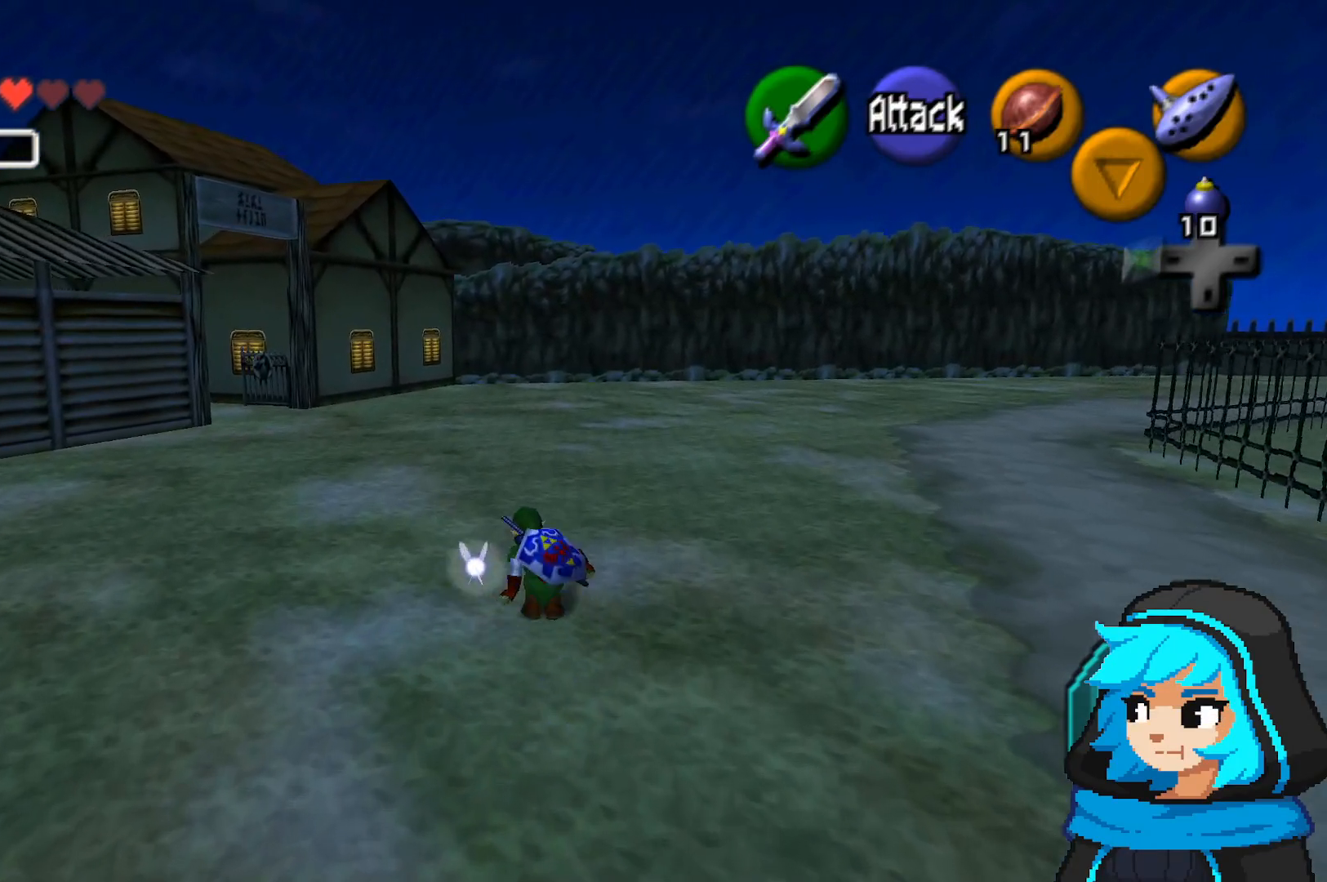
{"buttons": [], "left_stick": "up", "events": [[133, "A", "down"], [483, "A", "up"]]}
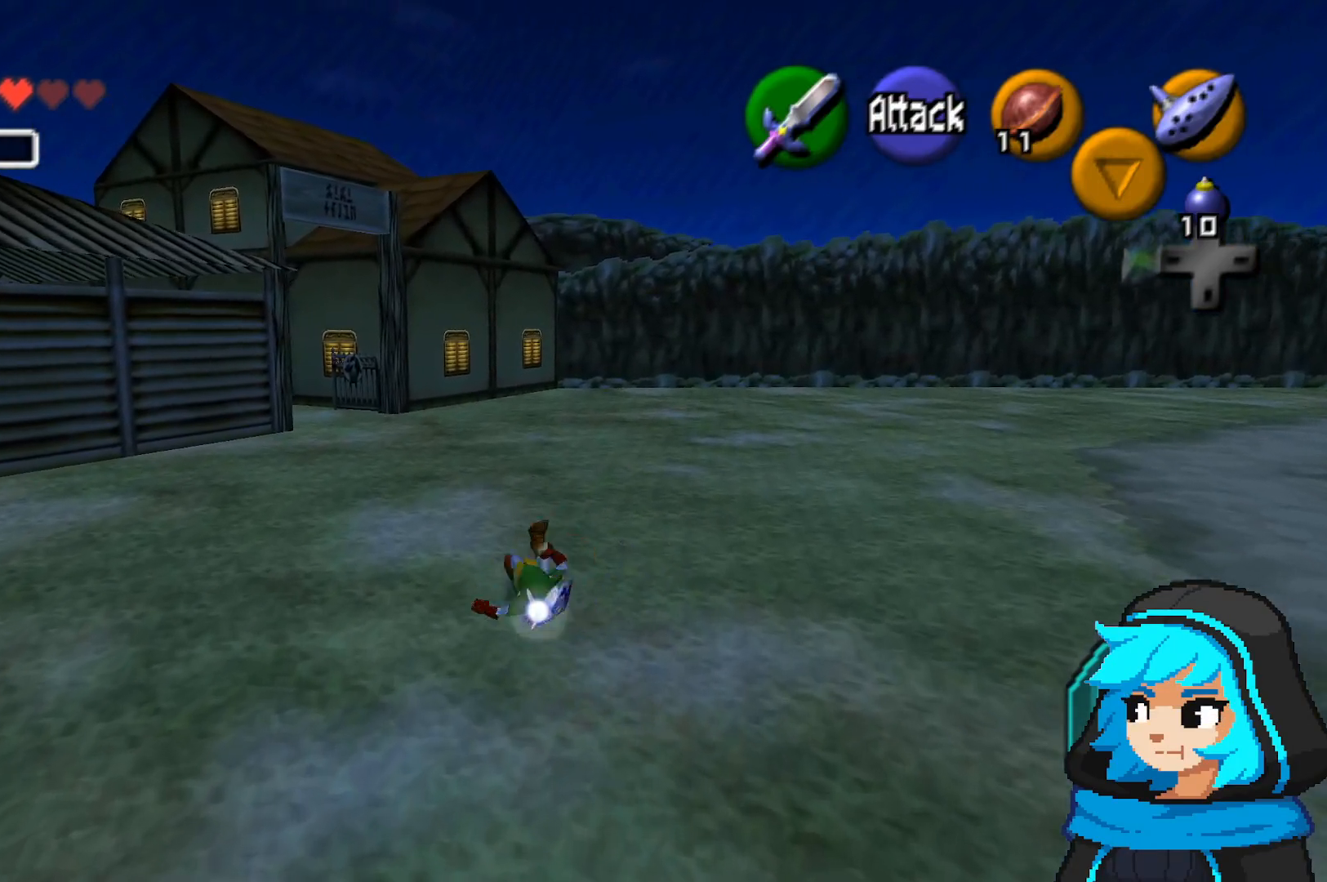
{"buttons": ["A"], "left_stick": "up", "events": [[333, "A", "down"]]}
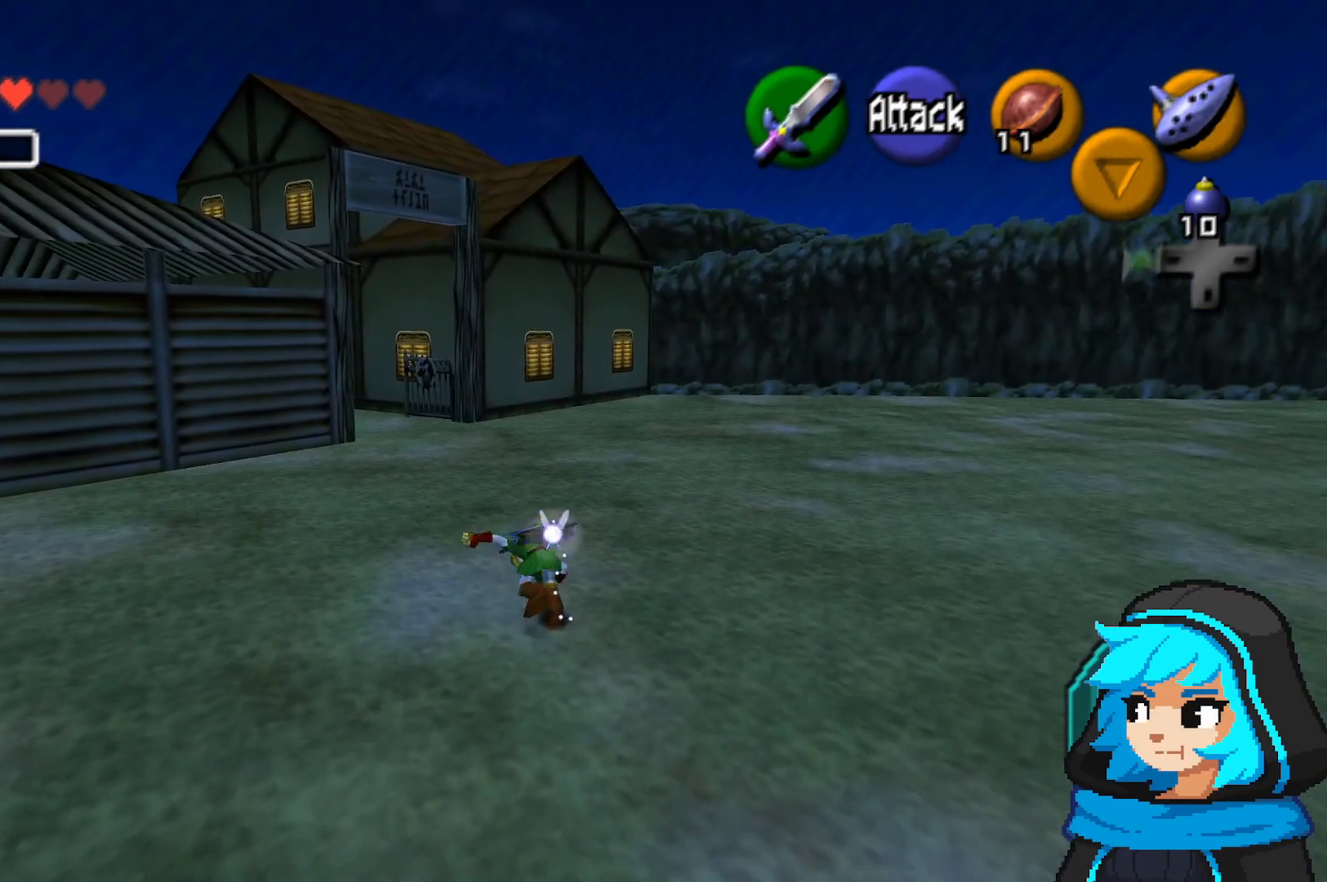
{"buttons": ["A"], "left_stick": "up", "events": [[83, "A", "up"], [483, "A", "down"]]}
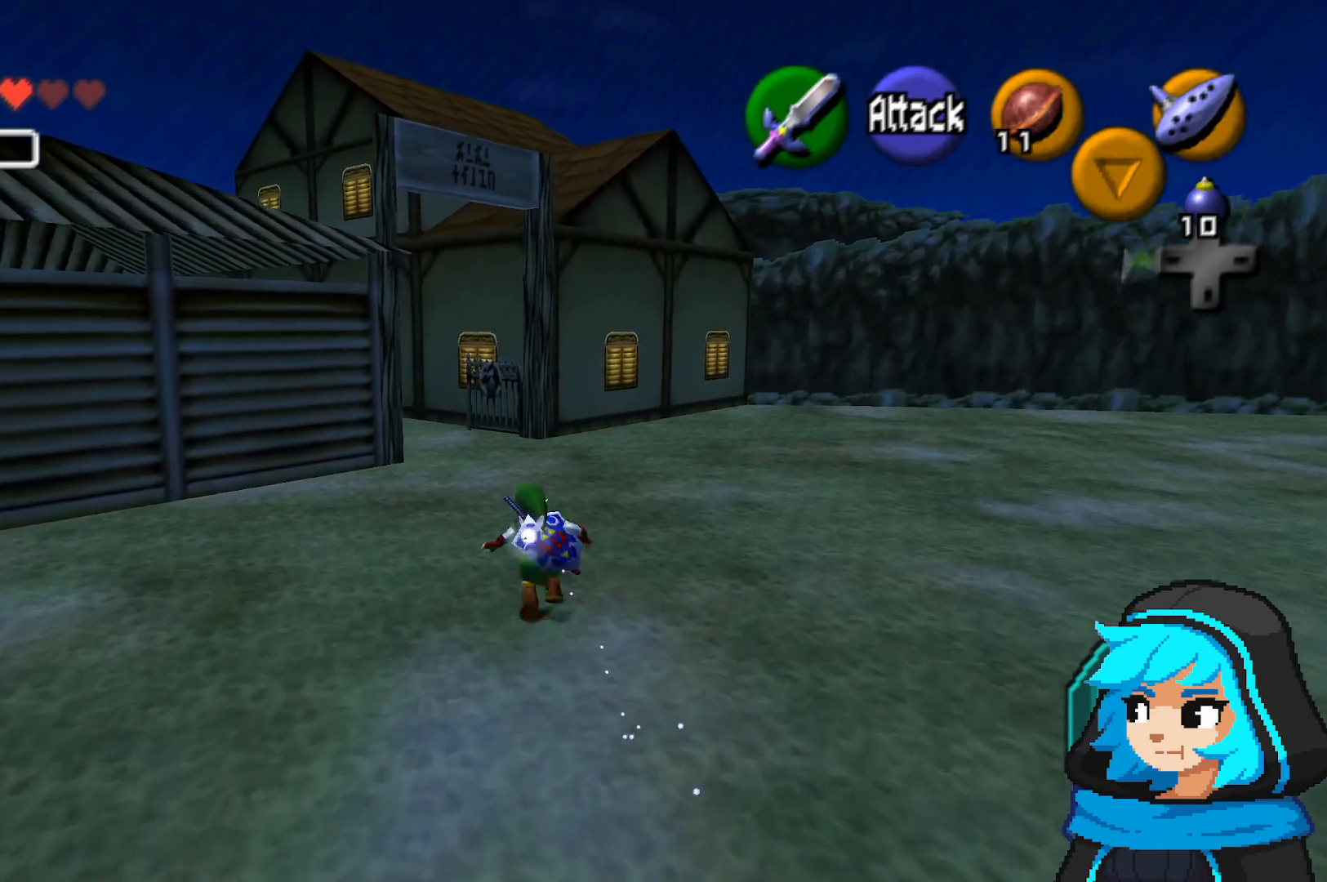
{"buttons": ["A"], "left_stick": "up", "events": [[117, "A", "up"], [233, "A", "down"], [333, "A", "up"], [417, "A", "down"]]}
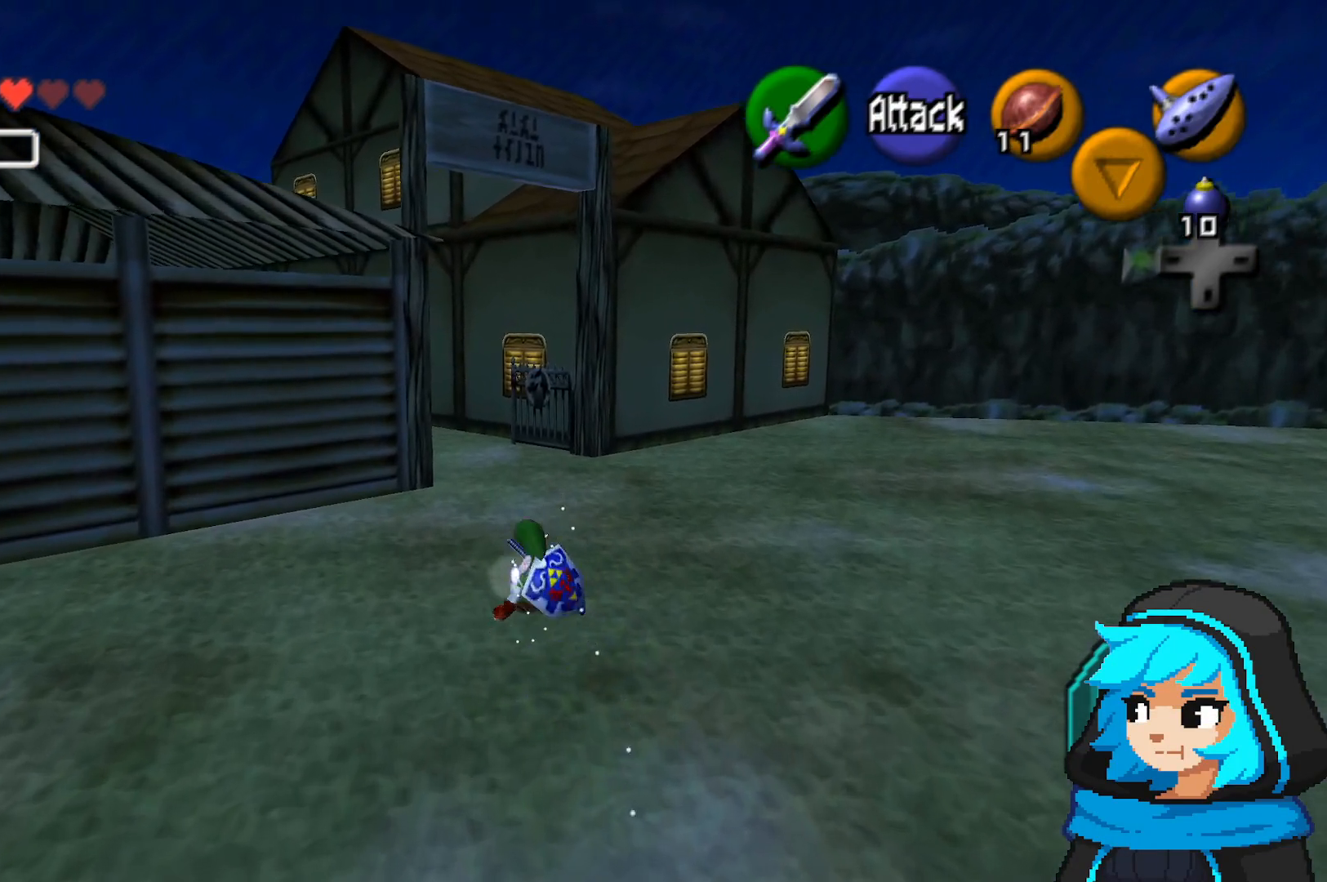
{"buttons": ["A"], "left_stick": "up", "events": [[17, "A", "up"], [83, "A", "down"], [167, "A", "up"], [233, "A", "down"], [367, "A", "up"], [417, "A", "down"]]}